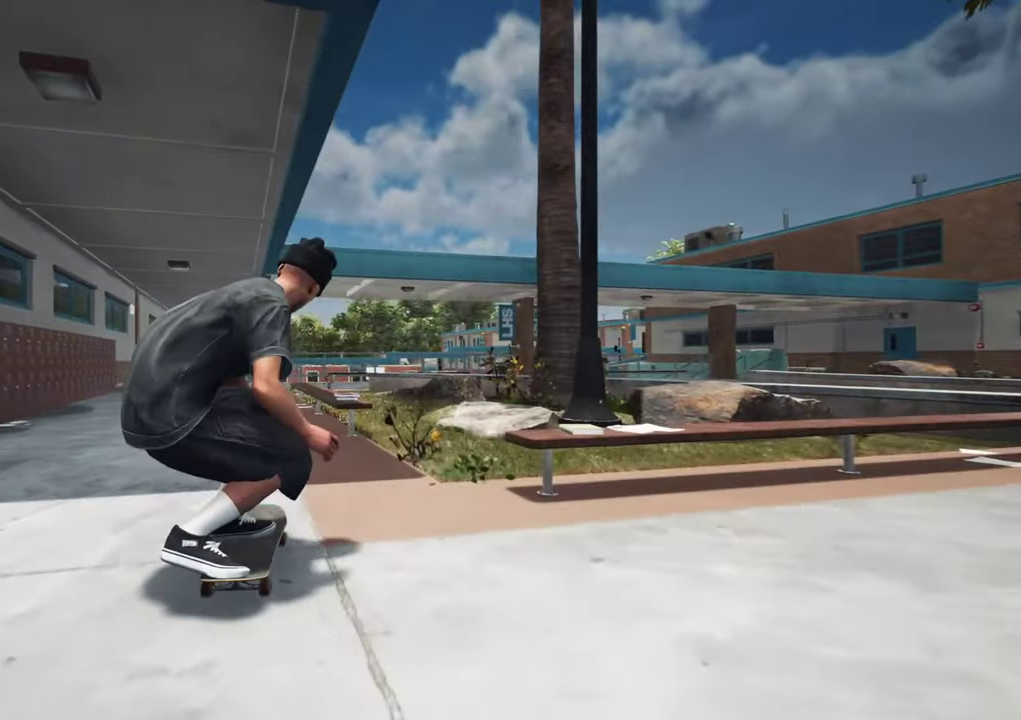
Gameplay with a controller (Xbox layout); each line is a JSON object with the inputs held at the frame after it (dt_ms = milliseconds from this image to that frame). "events" lists button and stick changes between this image and that frame as [ms after this image, input, new state], when the widget could be followed in between. This overlay highlights the sticks when they move; stick clicks (L3 R3) are not distinguishable. Not read: L3 R3.
{"dt_ms": 600, "buttons": [], "left_stick": "up-right", "right_stick": "center"}
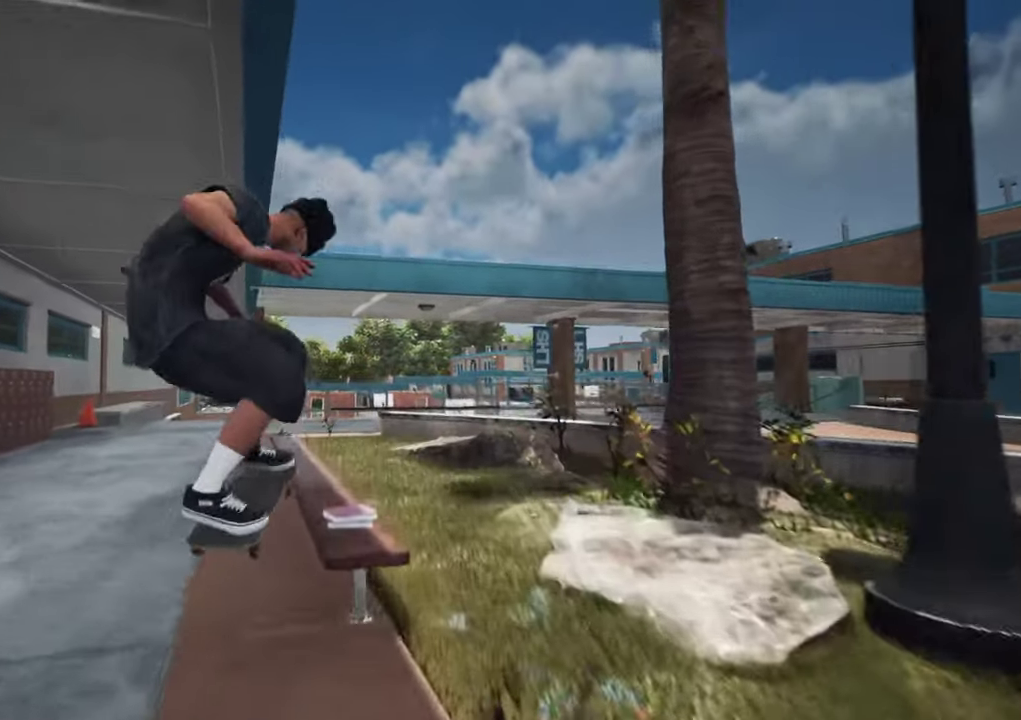
{"dt_ms": 400, "buttons": [], "left_stick": "up-right", "right_stick": "center", "events": []}
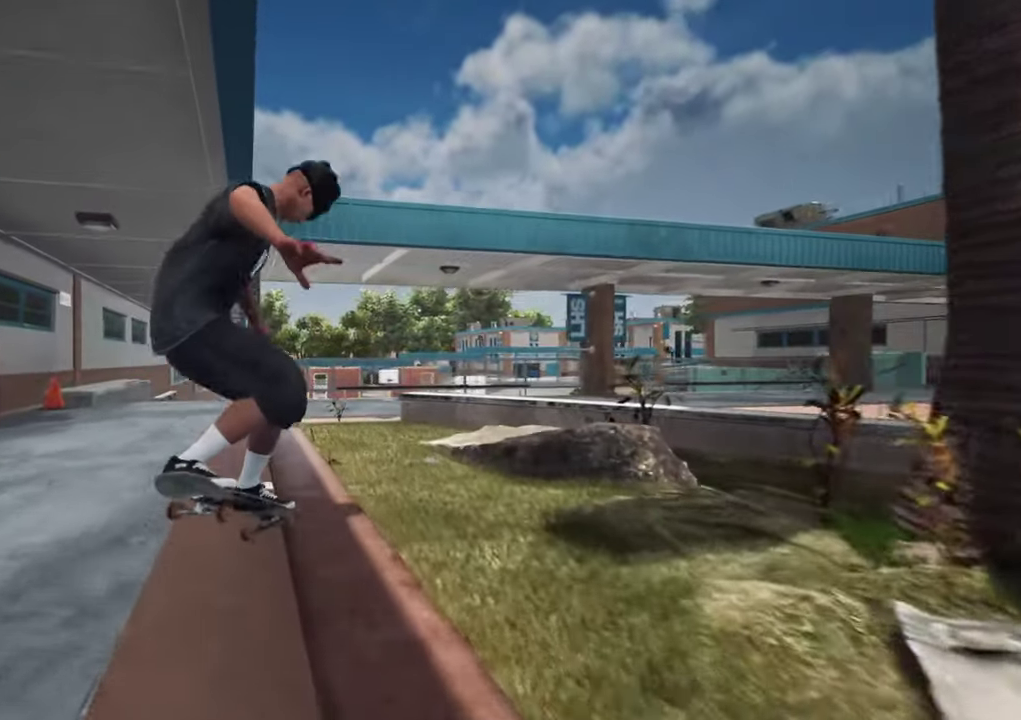
{"dt_ms": 500, "buttons": [], "left_stick": "center", "right_stick": "center", "events": [[150, "right_stick", "down"], [266, "left_stick", "center"], [300, "right_stick", "center"], [316, "L2", "down"], [433, "L2", "up"]]}
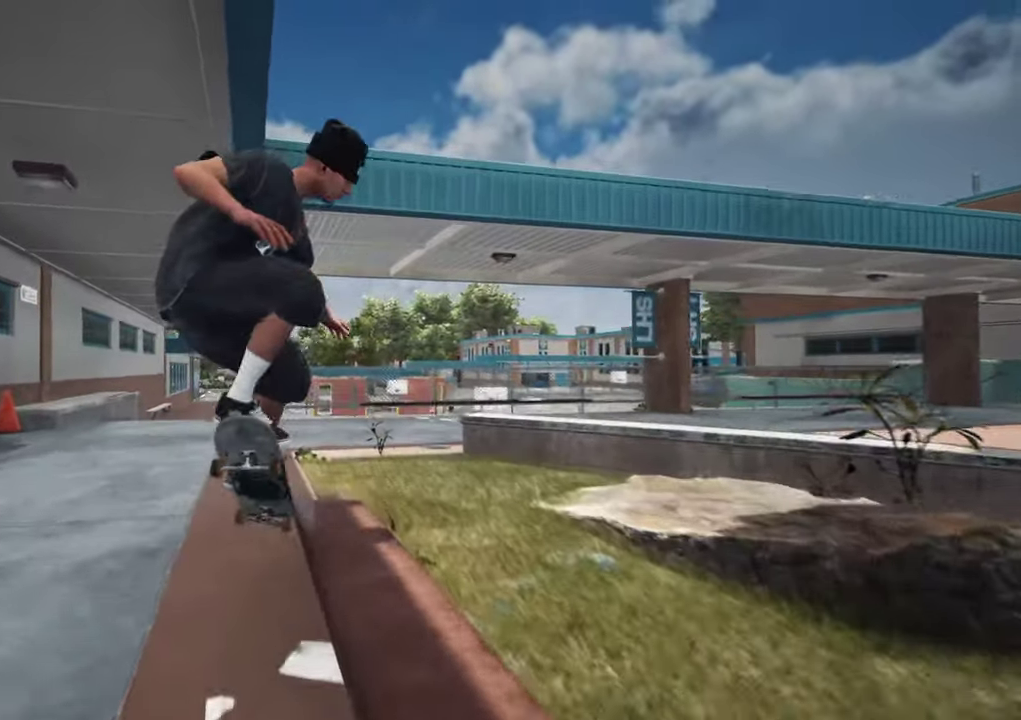
{"dt_ms": 600, "buttons": [], "left_stick": "center", "right_stick": "center", "events": [[50, "L2", "down"], [150, "L2", "up"], [233, "L2", "down"], [316, "L2", "up"], [450, "L2", "down"], [533, "L2", "up"]]}
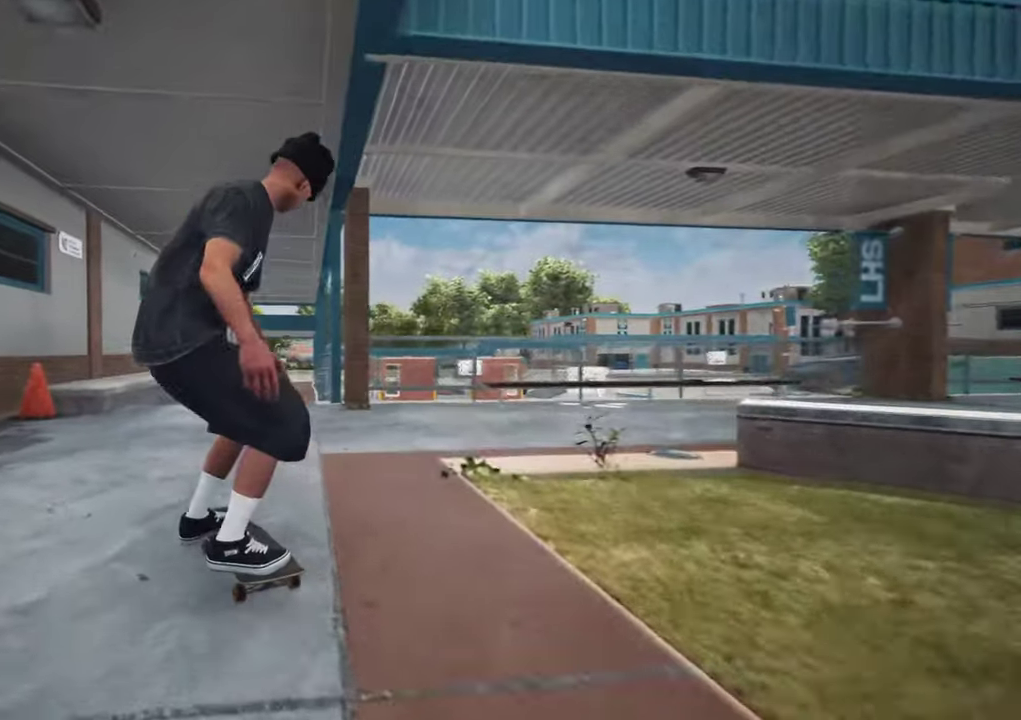
{"dt_ms": 400, "buttons": [], "left_stick": "center", "right_stick": "center", "events": [[200, "R2", "down"], [300, "R2", "up"]]}
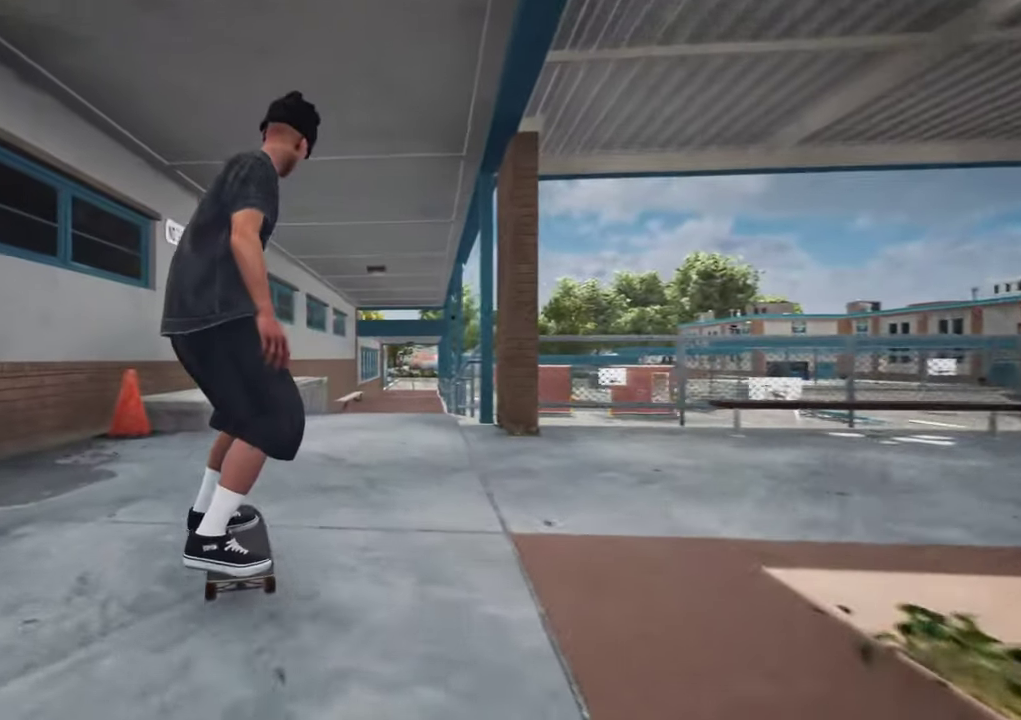
{"dt_ms": 300, "buttons": [], "left_stick": "center", "right_stick": "down", "events": [[200, "right_stick", "down"]]}
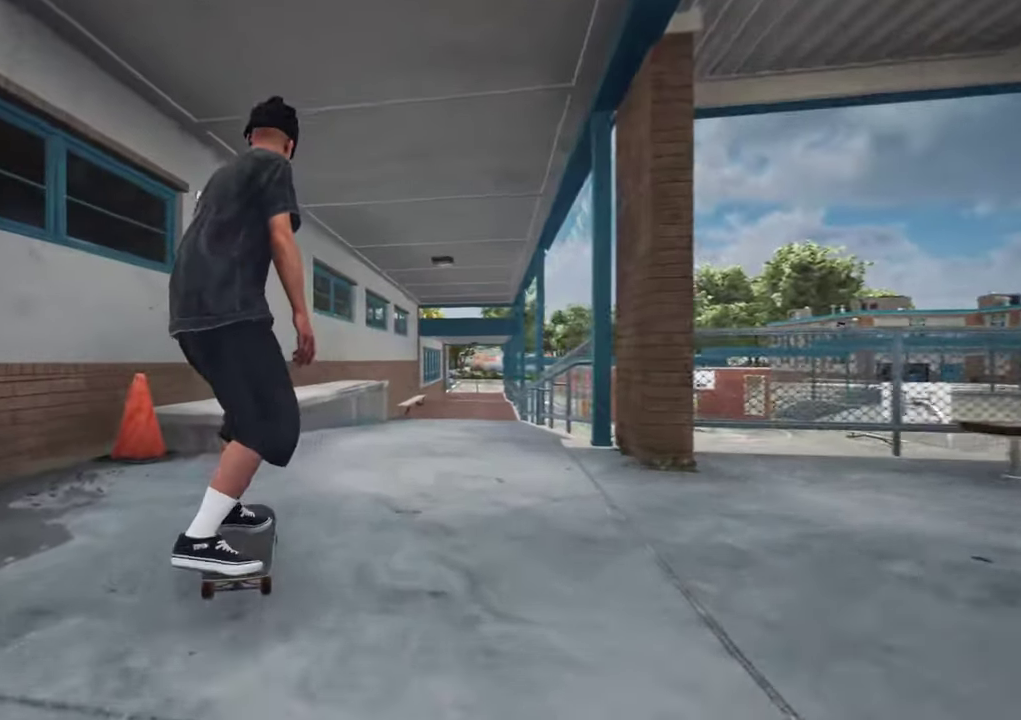
{"dt_ms": 700, "buttons": [], "left_stick": "center", "right_stick": "left", "events": [[150, "left_stick", "up"], [200, "right_stick", "center"], [266, "left_stick", "center"], [383, "right_stick", "left"]]}
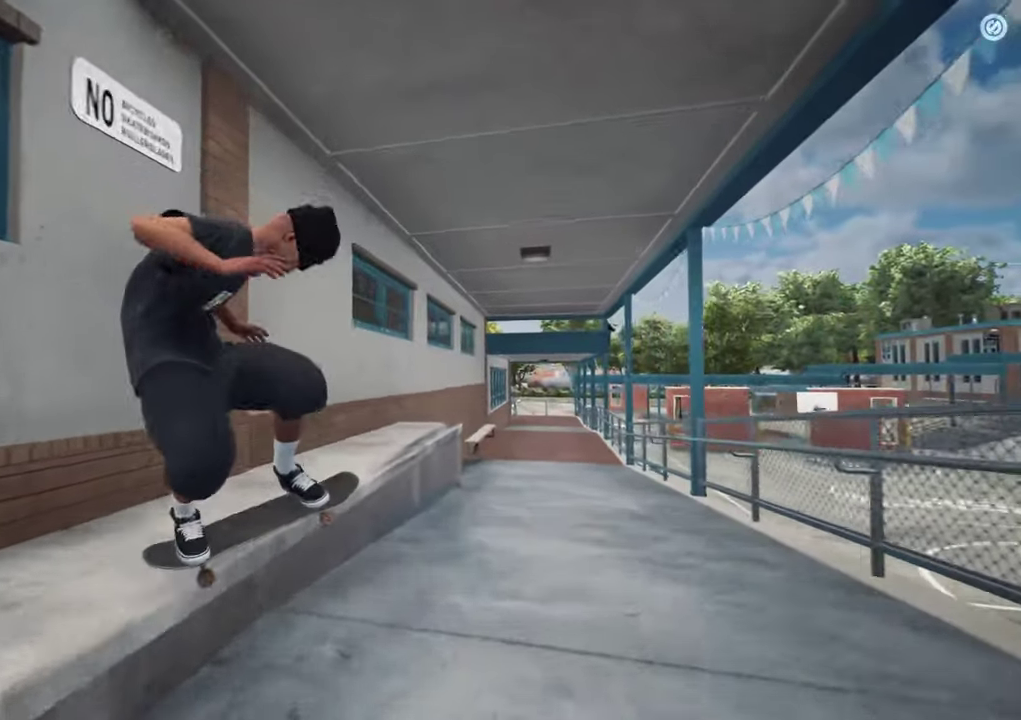
{"dt_ms": 700, "buttons": [], "left_stick": "center", "right_stick": "left", "events": []}
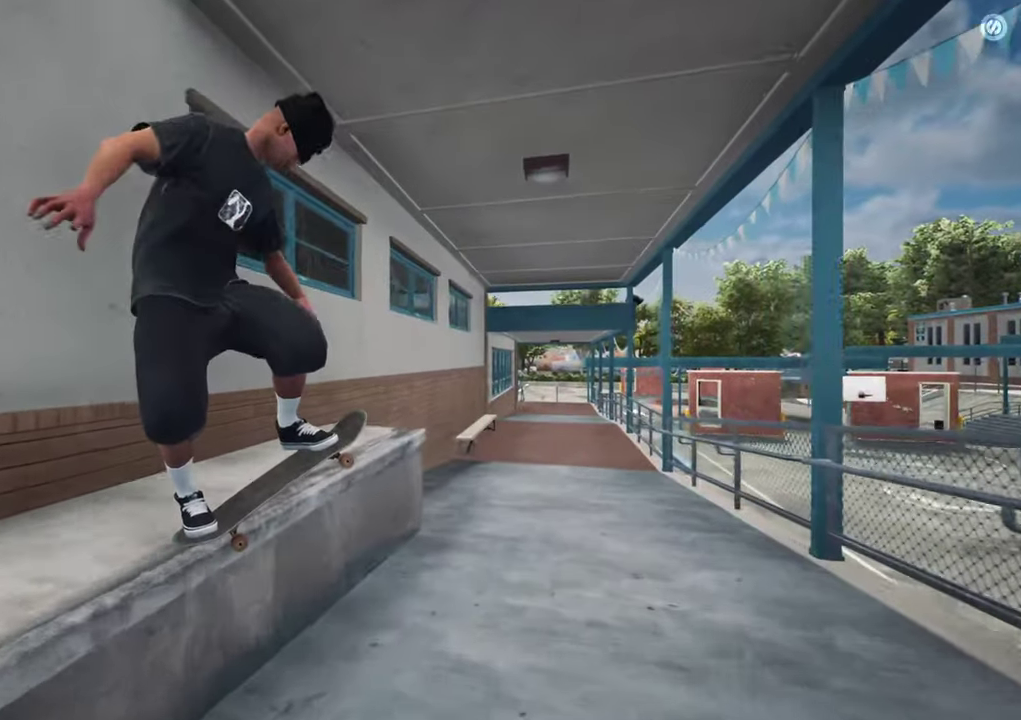
{"dt_ms": 300, "buttons": [], "left_stick": "center", "right_stick": "left", "events": []}
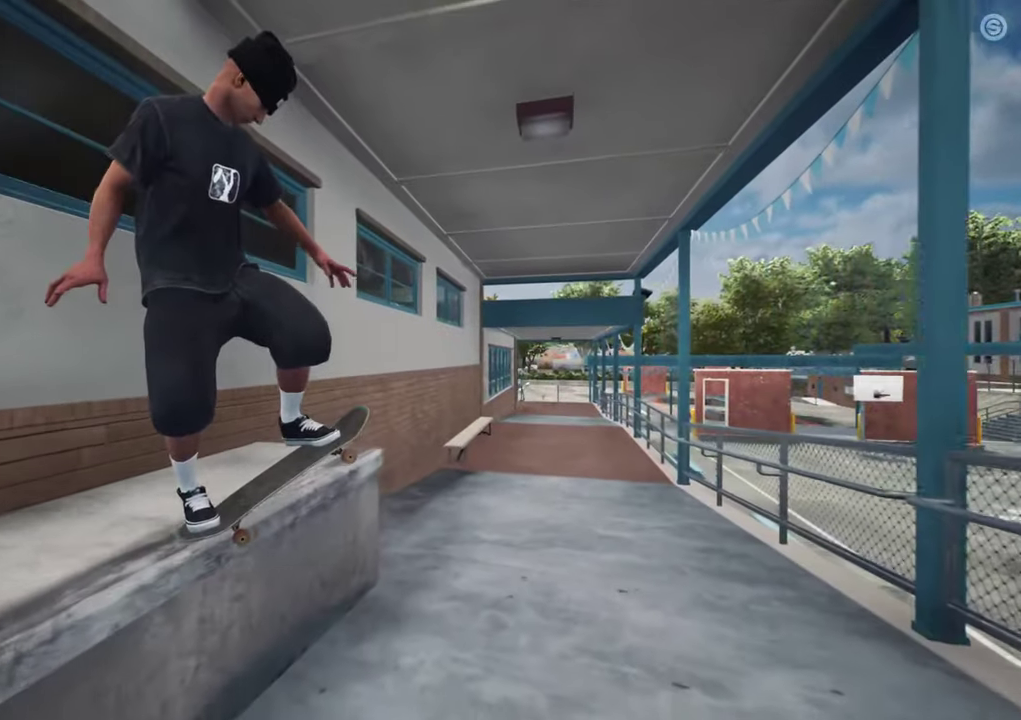
{"dt_ms": 400, "buttons": ["R2"], "left_stick": "center", "right_stick": "center", "events": [[200, "R2", "down"], [200, "left_stick", "up-left"], [216, "right_stick", "center"], [300, "left_stick", "center"]]}
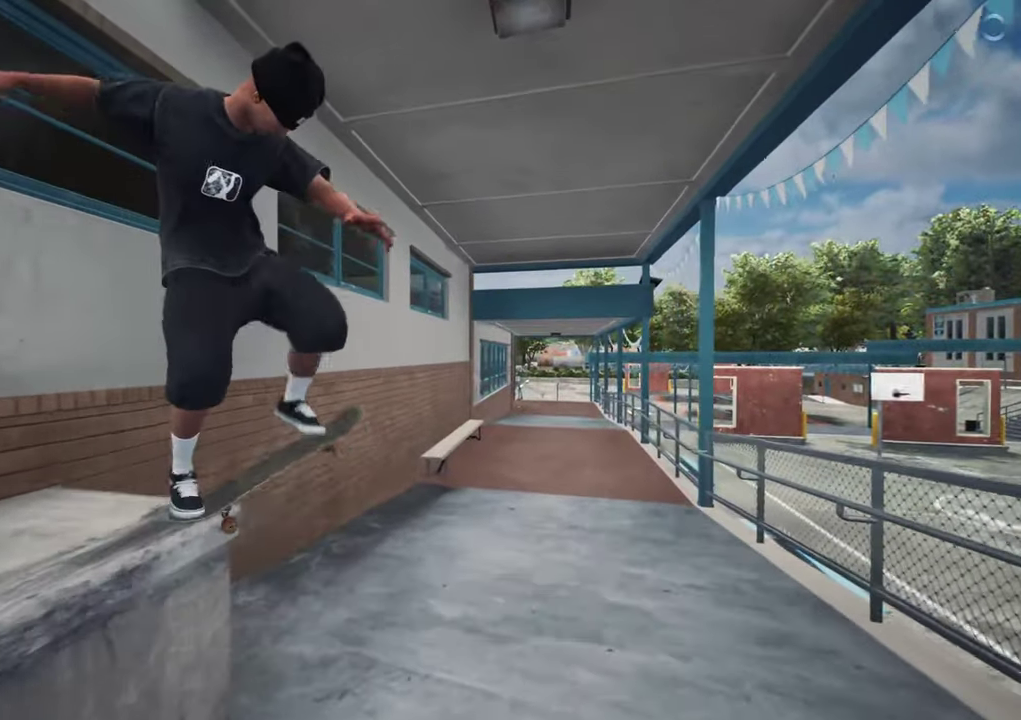
{"dt_ms": 600, "buttons": ["L2"], "left_stick": "center", "right_stick": "center"}
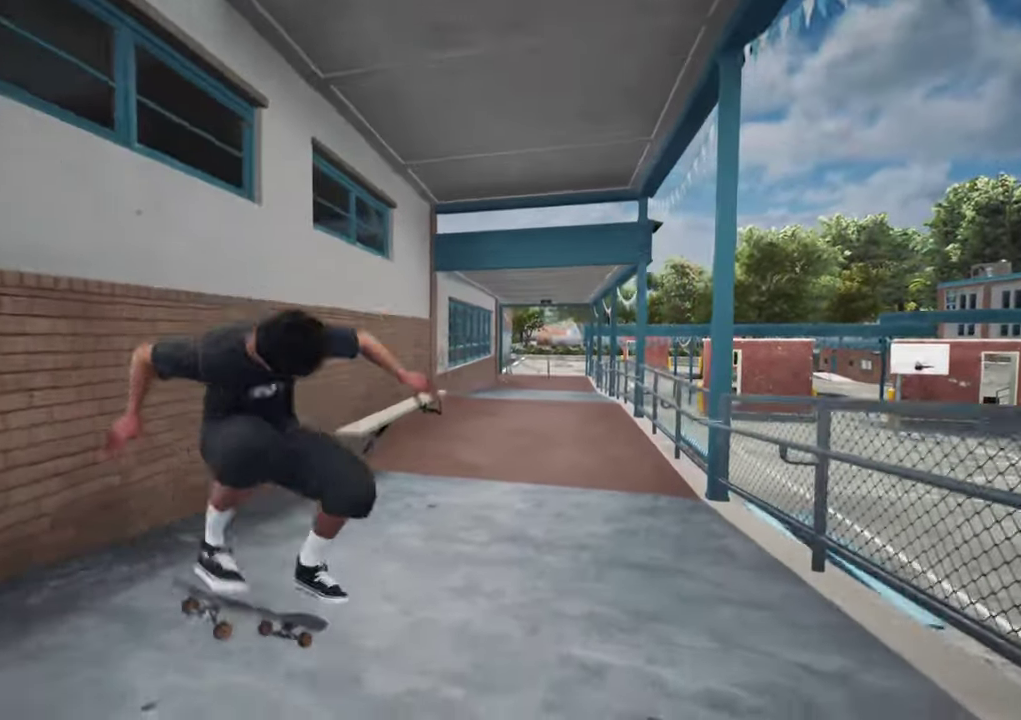
{"dt_ms": 500, "buttons": [], "left_stick": "center", "right_stick": "center", "events": [[266, "L2", "up"]]}
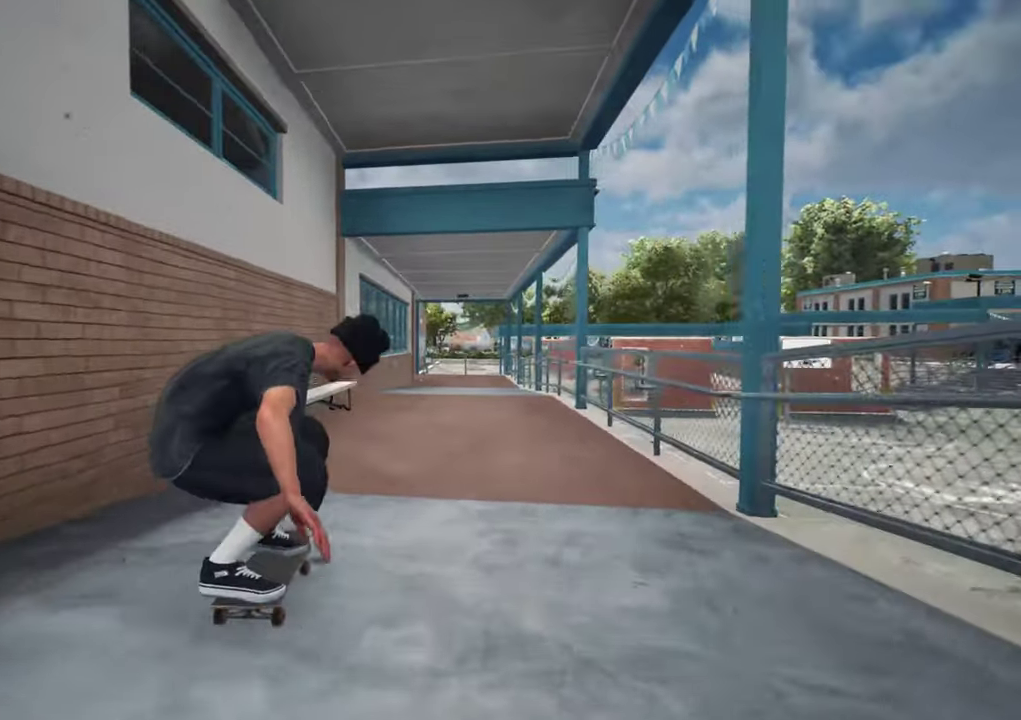
{"dt_ms": 600, "buttons": [], "left_stick": "center", "right_stick": "center", "events": [[366, "R2", "down"], [516, "R2", "up"]]}
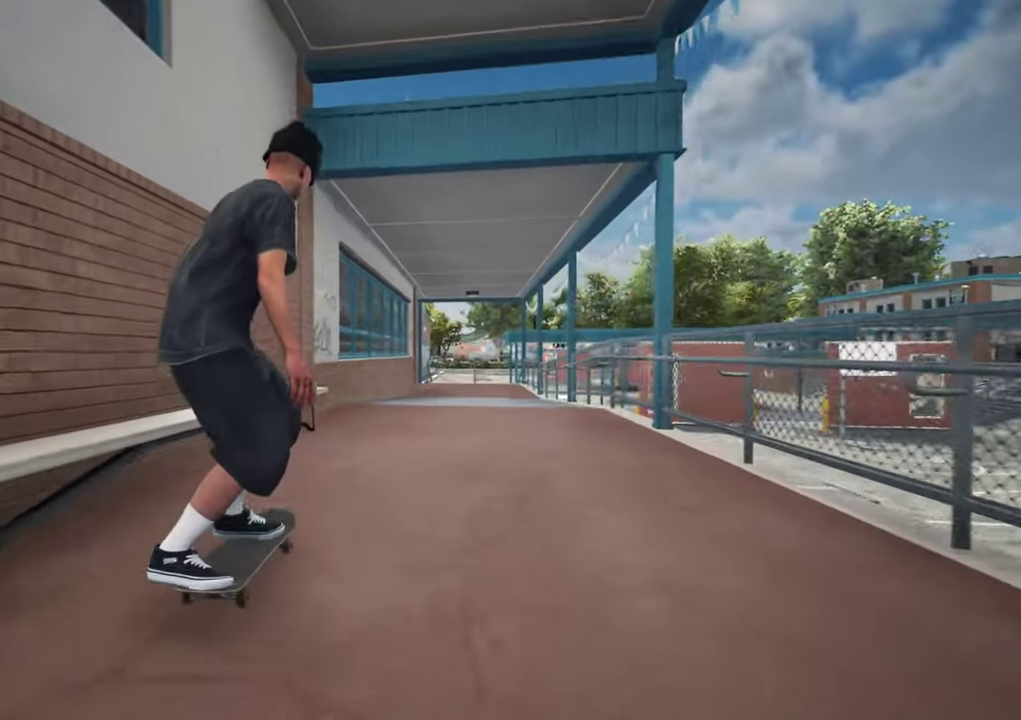
{"dt_ms": 400, "buttons": ["L2"], "left_stick": "center", "right_stick": "center", "events": [[16, "R2", "down"], [116, "R2", "up"], [400, "L2", "down"]]}
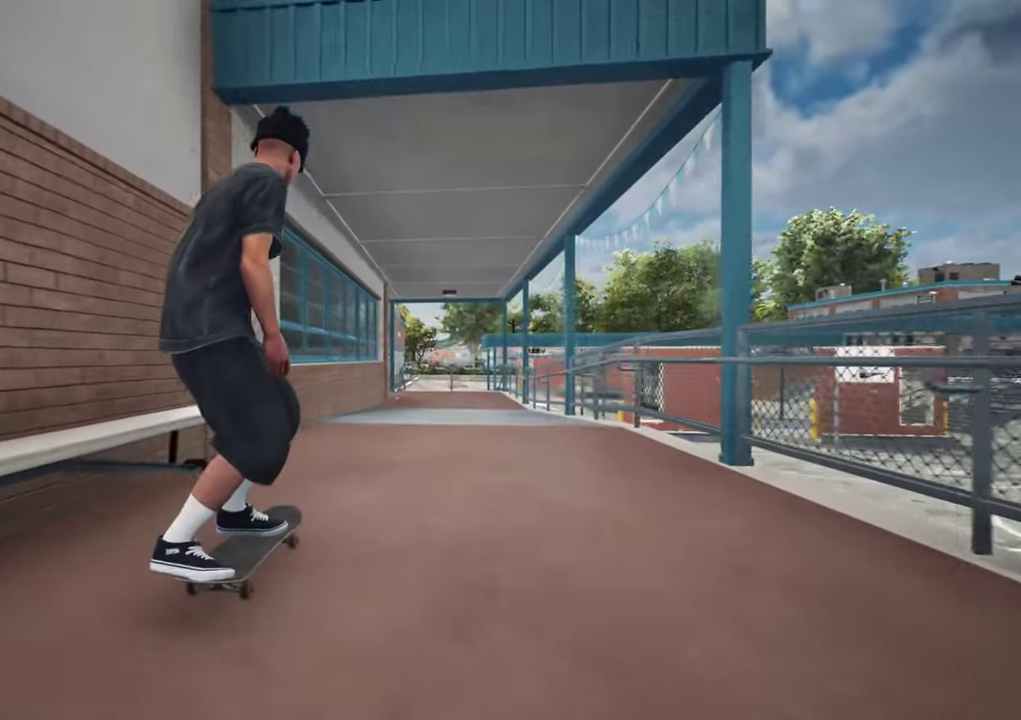
{"dt_ms": 400, "buttons": [], "left_stick": "up", "right_stick": "center", "events": [[66, "L2", "up"], [233, "left_stick", "up"]]}